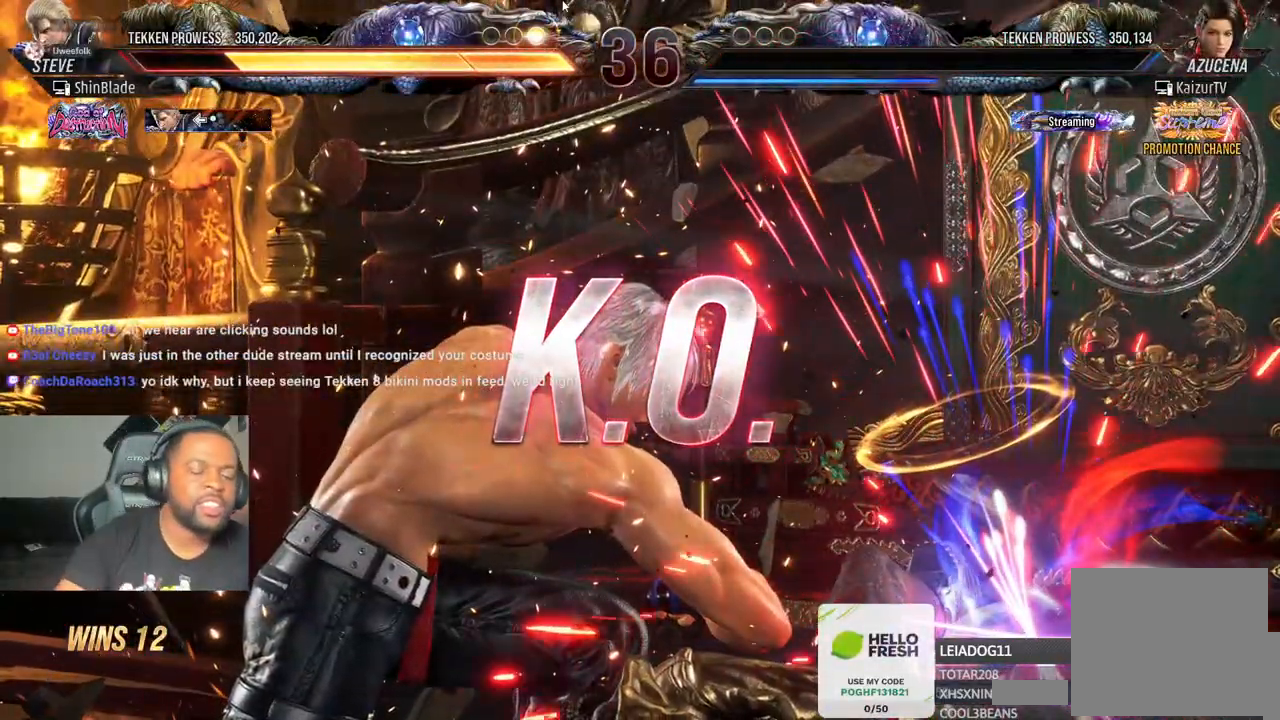
Gameplay with a controller (PlayStation layout); each line is a JSON object with the inputs held at the frame after it. "events" lists button and stick changes between this image and that frame as [ms after this image, input, new state], when the widget could be followed in between. Not read: L3 R3.
{"buttons": [], "left_stick": "center", "right_stick": "center", "events": []}
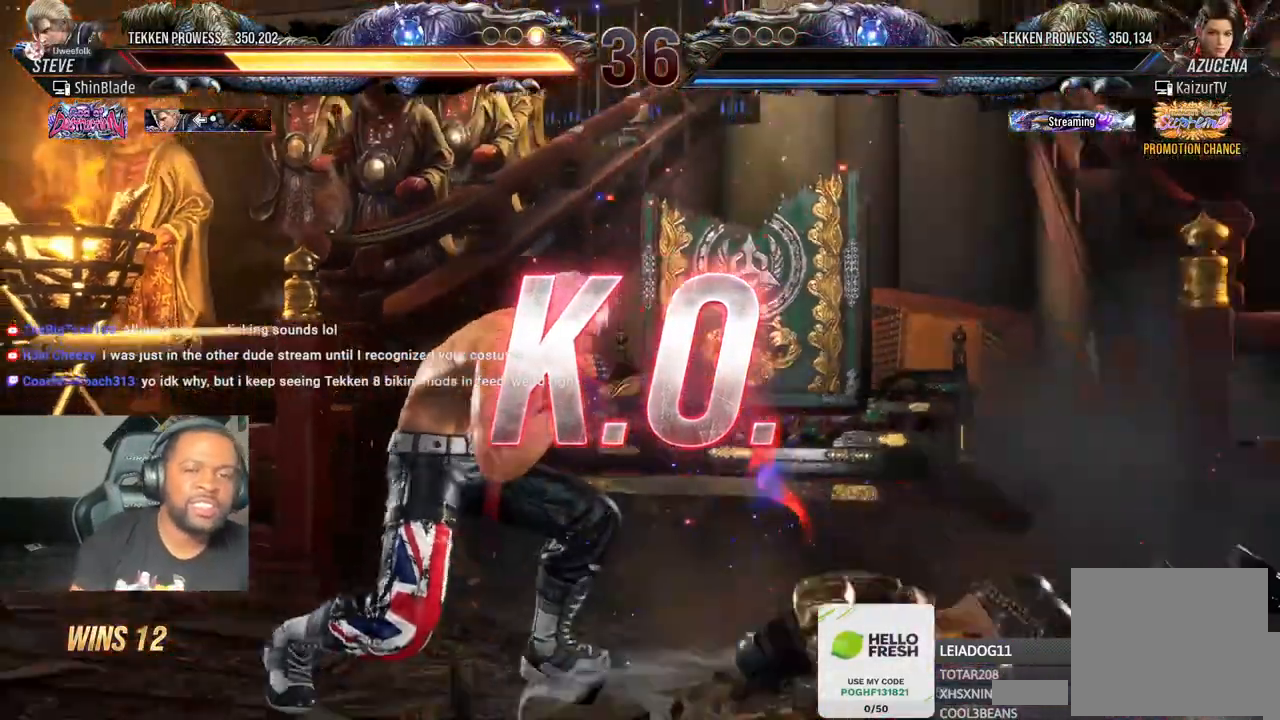
{"buttons": [], "left_stick": "center", "right_stick": "center", "events": []}
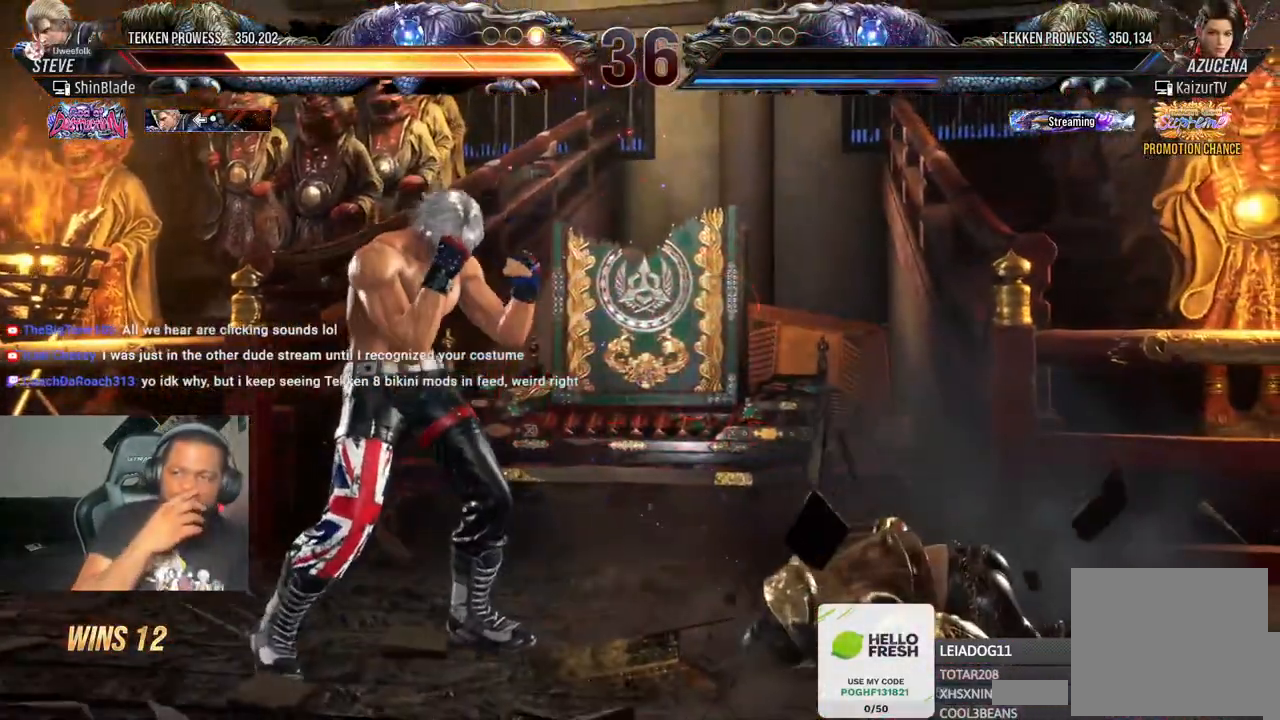
{"buttons": [], "left_stick": "center", "right_stick": "center", "events": []}
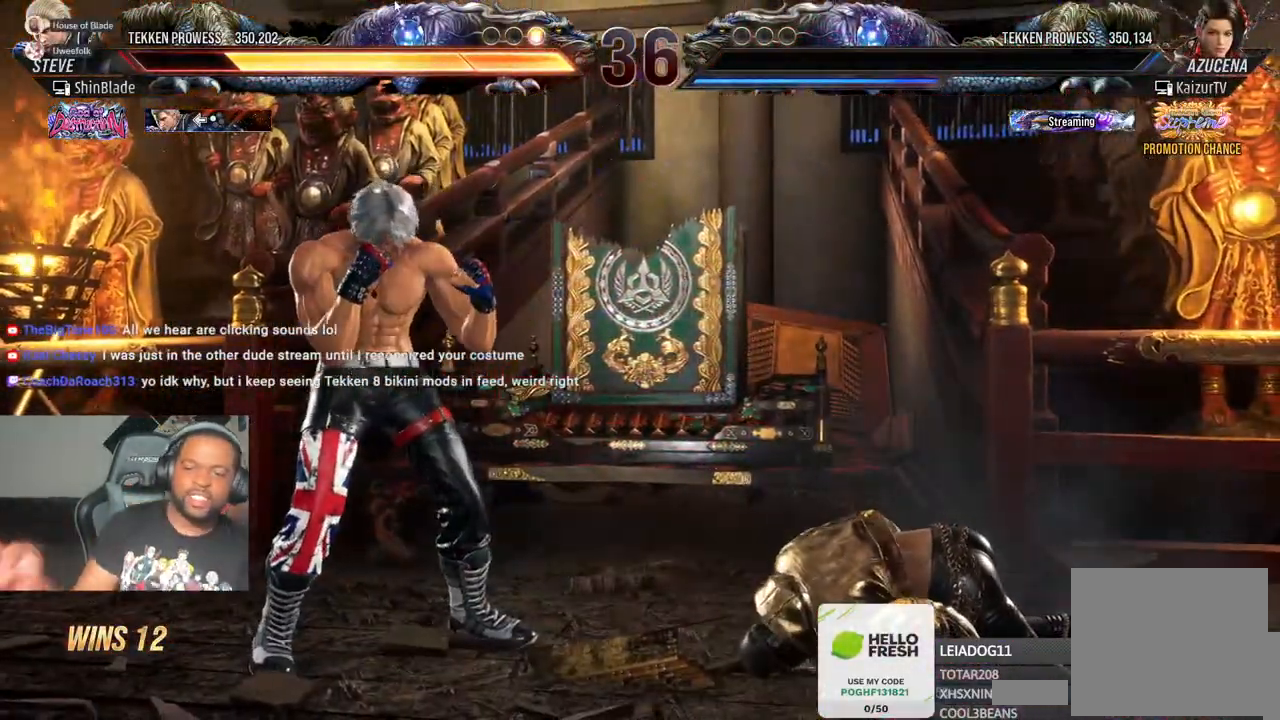
{"buttons": [], "left_stick": "center", "right_stick": "center", "events": []}
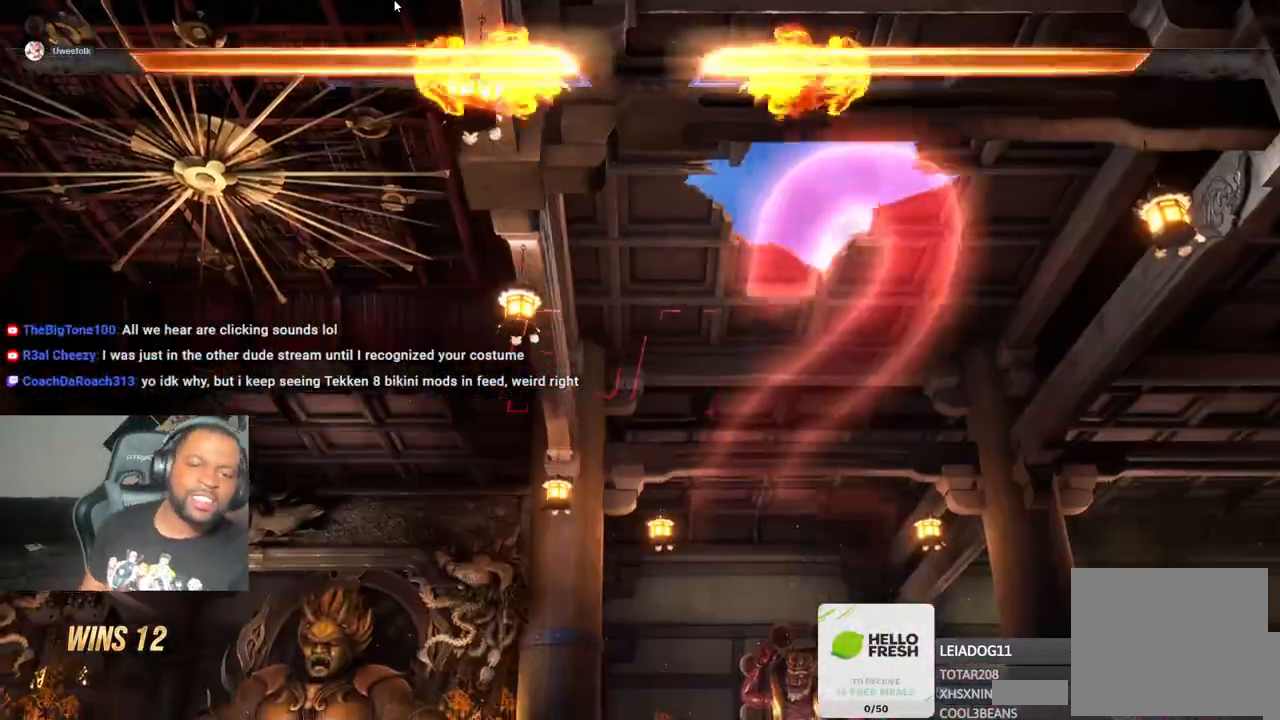
{"buttons": [], "left_stick": "center", "right_stick": "center", "events": []}
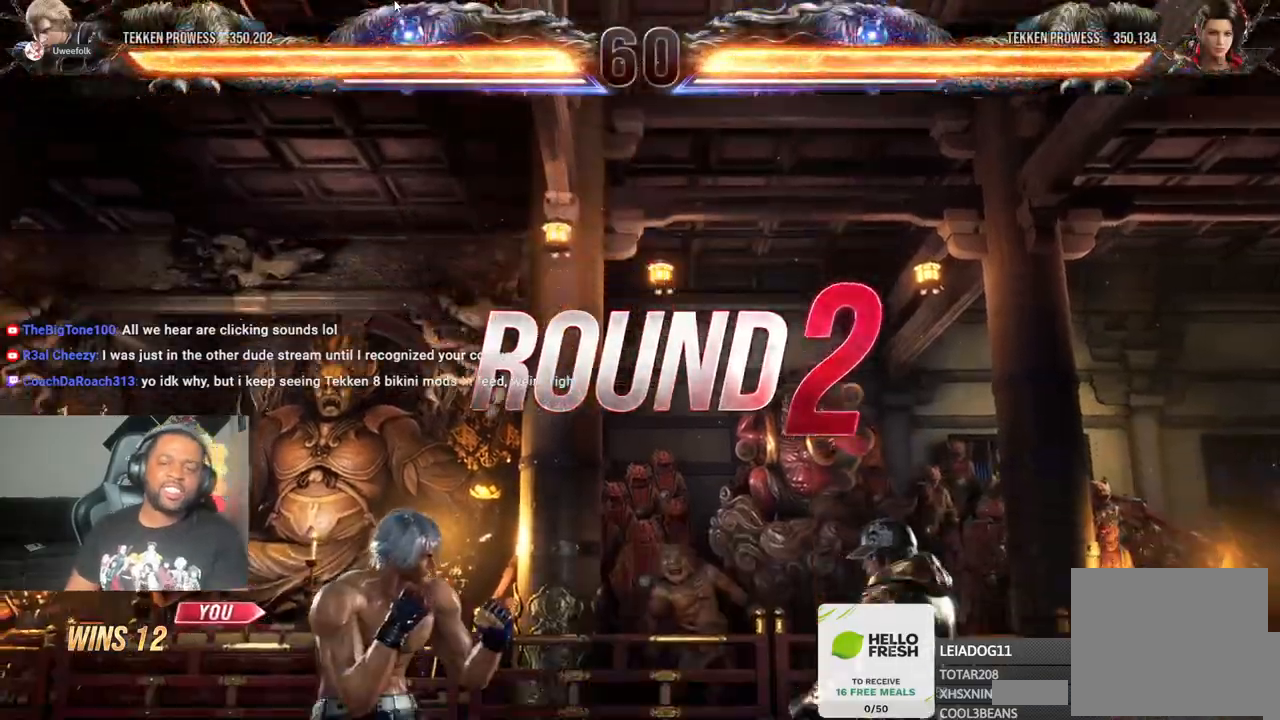
{"buttons": ["DPAD_DOWN", "DPAD_RIGHT"], "left_stick": "center", "right_stick": "center"}
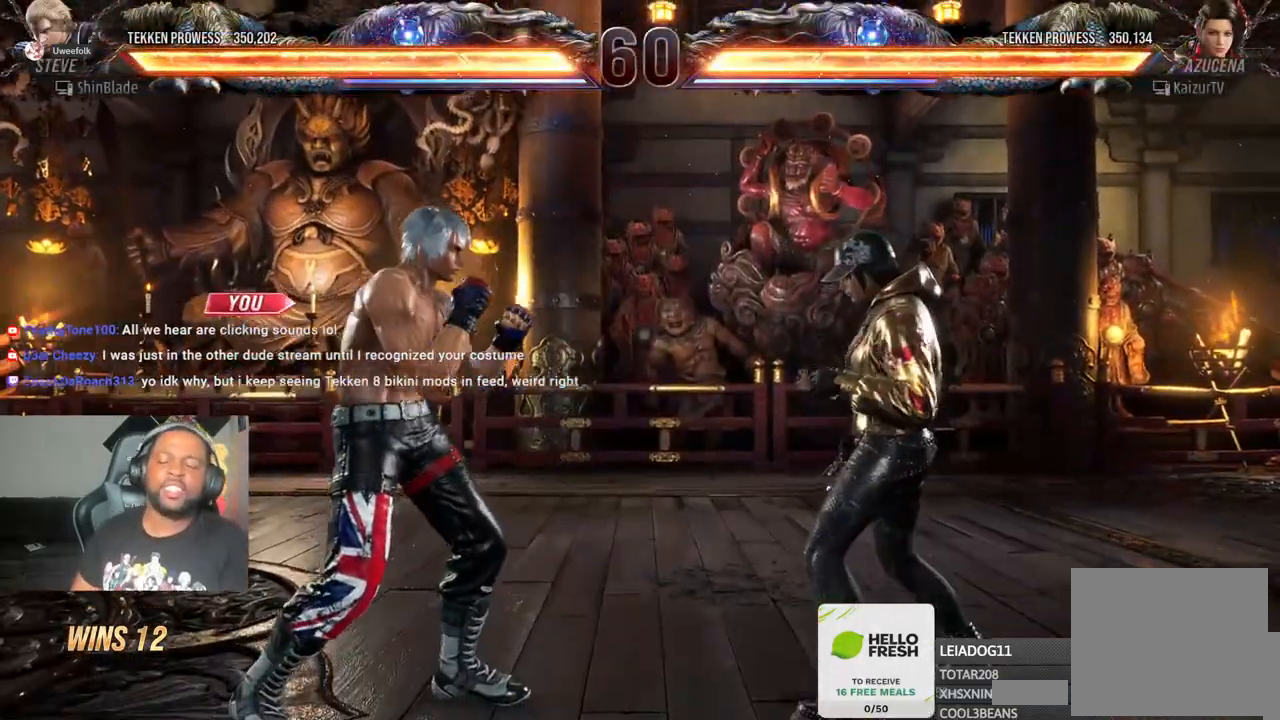
{"buttons": ["DPAD_DOWN", "DPAD_RIGHT"], "left_stick": "center", "right_stick": "center"}
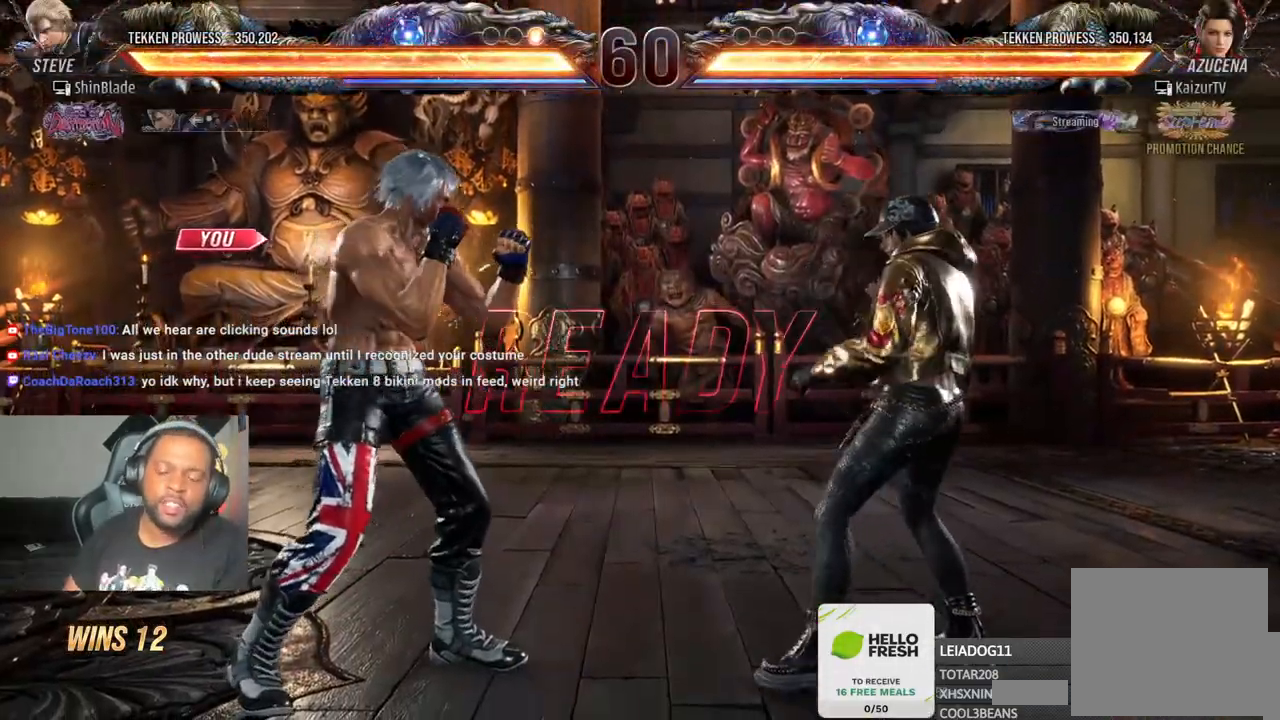
{"buttons": ["SQUARE", "DPAD_UP"], "left_stick": "center", "right_stick": "center"}
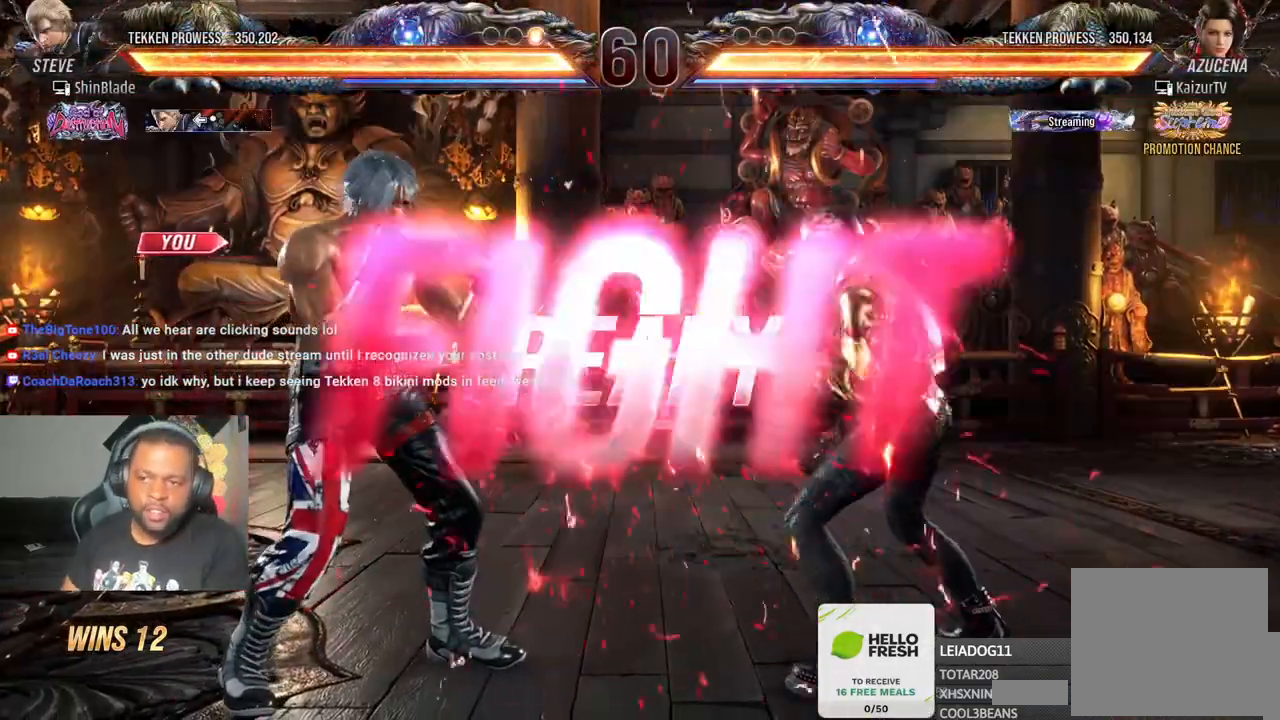
{"buttons": [], "left_stick": "center", "right_stick": "center"}
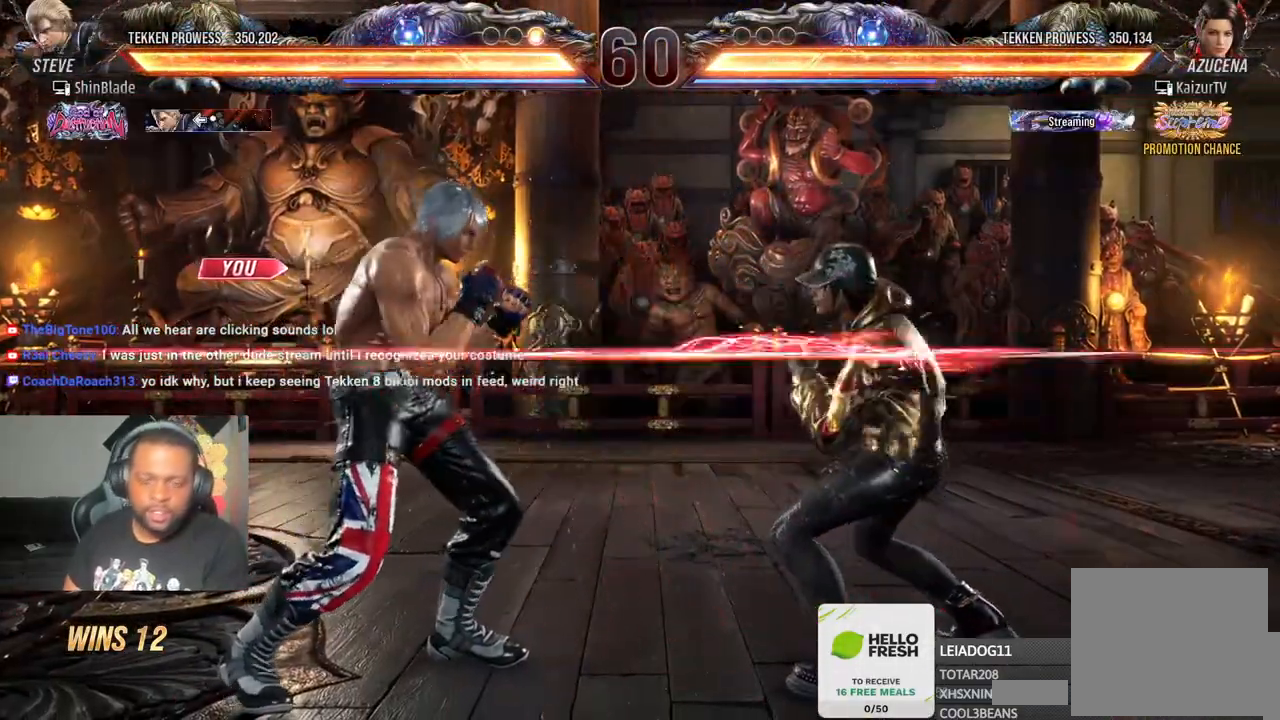
{"buttons": [], "left_stick": "center", "right_stick": "center", "events": [[33, "DPAD_LEFT", "down"], [33, "DPAD_UP", "down"], [100, "CROSS", "down"], [217, "DPAD_LEFT", "up"], [233, "DPAD_UP", "up"], [267, "CROSS", "up"]]}
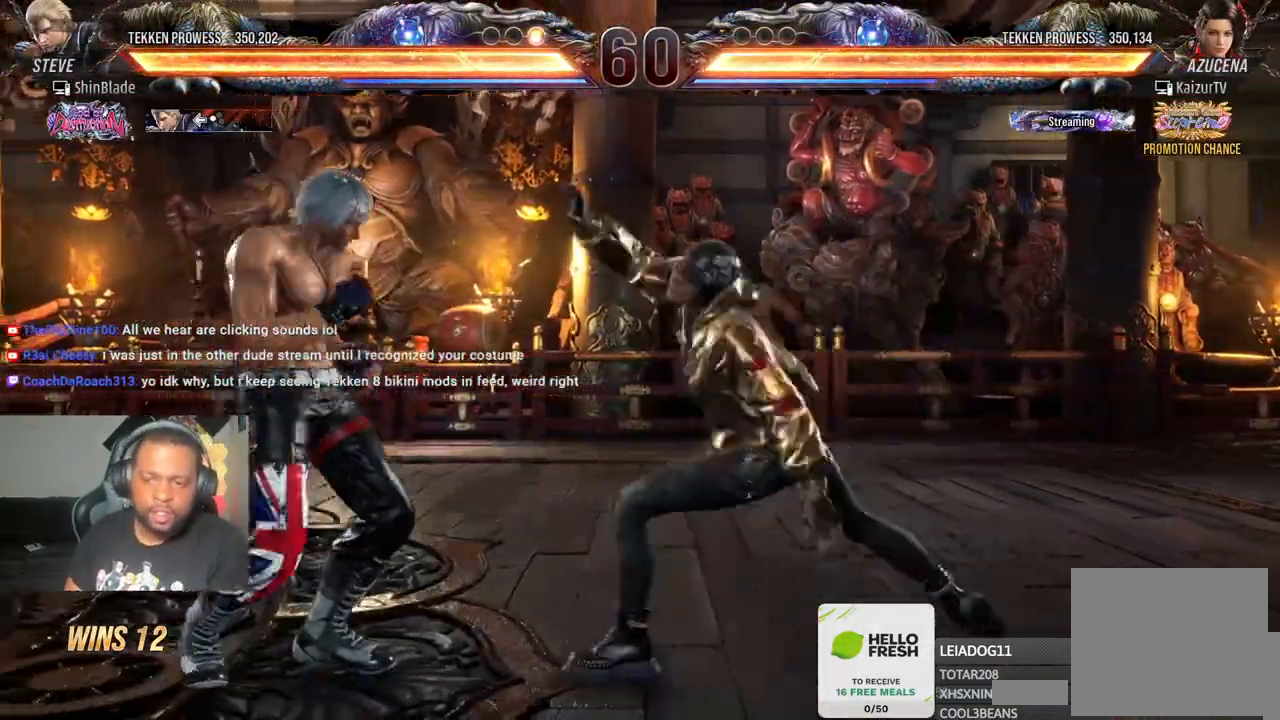
{"buttons": ["DPAD_LEFT"], "left_stick": "center", "right_stick": "center", "events": [[167, "TRIANGLE", "down"], [317, "DPAD_DOWN", "down"], [317, "TRIANGLE", "up"], [333, "DPAD_DOWN", "up"], [333, "DPAD_LEFT", "down"], [333, "SQUARE", "down"], [383, "CROSS", "down"], [383, "DPAD_DOWN", "down"], [417, "CROSS", "up"], [417, "DPAD_DOWN", "up"], [450, "SQUARE", "up"]]}
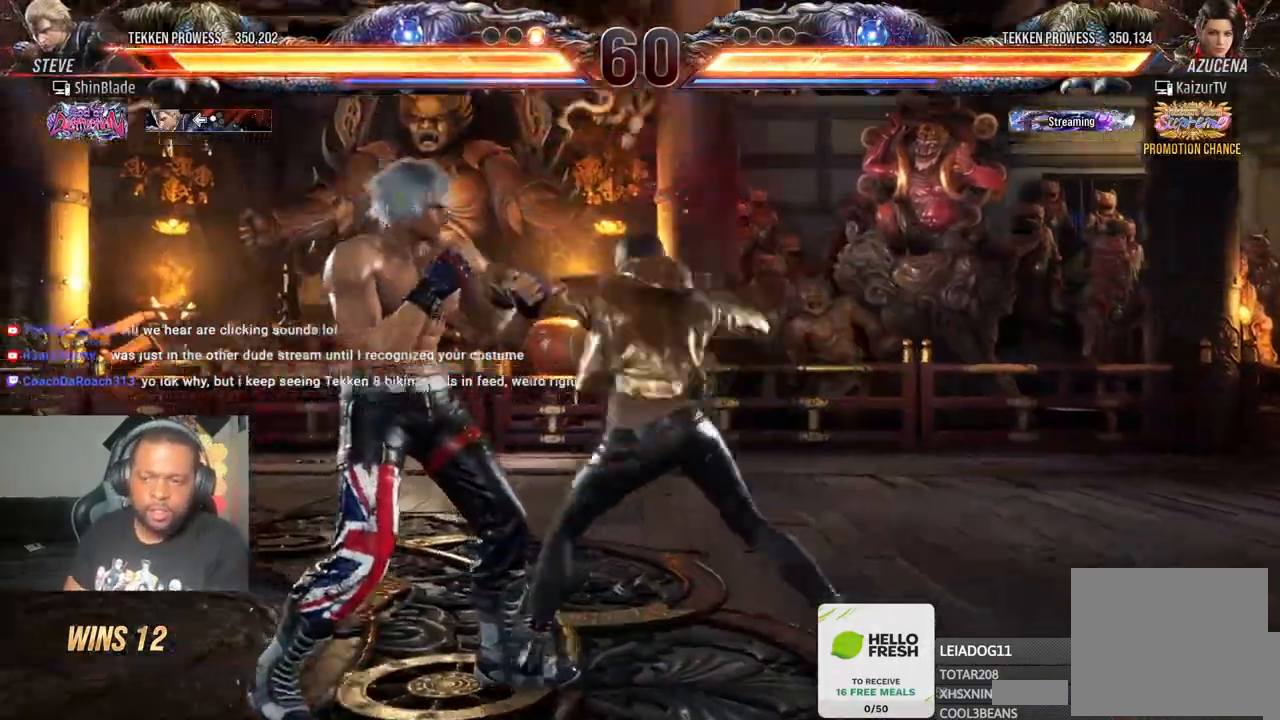
{"buttons": [], "left_stick": "center", "right_stick": "center", "events": [[367, "DPAD_LEFT", "up"], [433, "DPAD_LEFT", "down"], [500, "DPAD_LEFT", "up"]]}
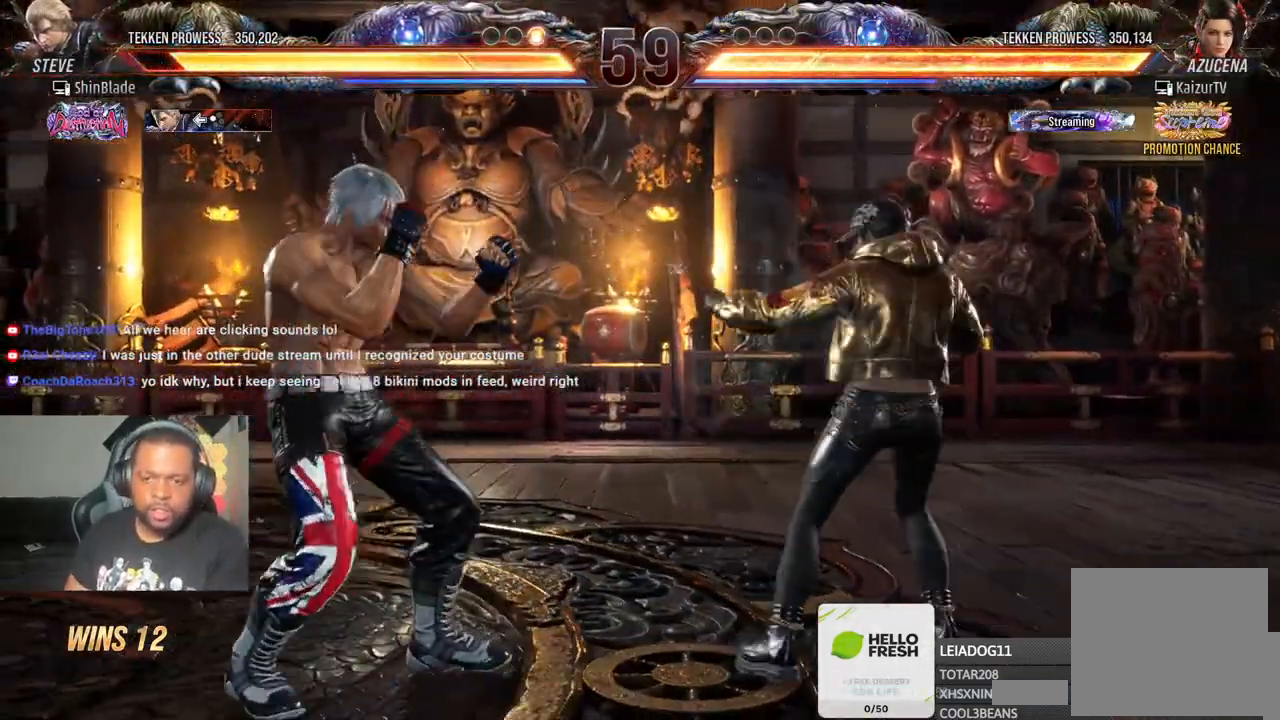
{"buttons": ["DPAD_LEFT"], "left_stick": "center", "right_stick": "center", "events": [[67, "DPAD_LEFT", "down"], [250, "CIRCLE", "down"], [250, "CROSS", "down"], [367, "CIRCLE", "up"], [367, "CROSS", "up"], [417, "DPAD_DOWN", "down"], [483, "DPAD_DOWN", "up"]]}
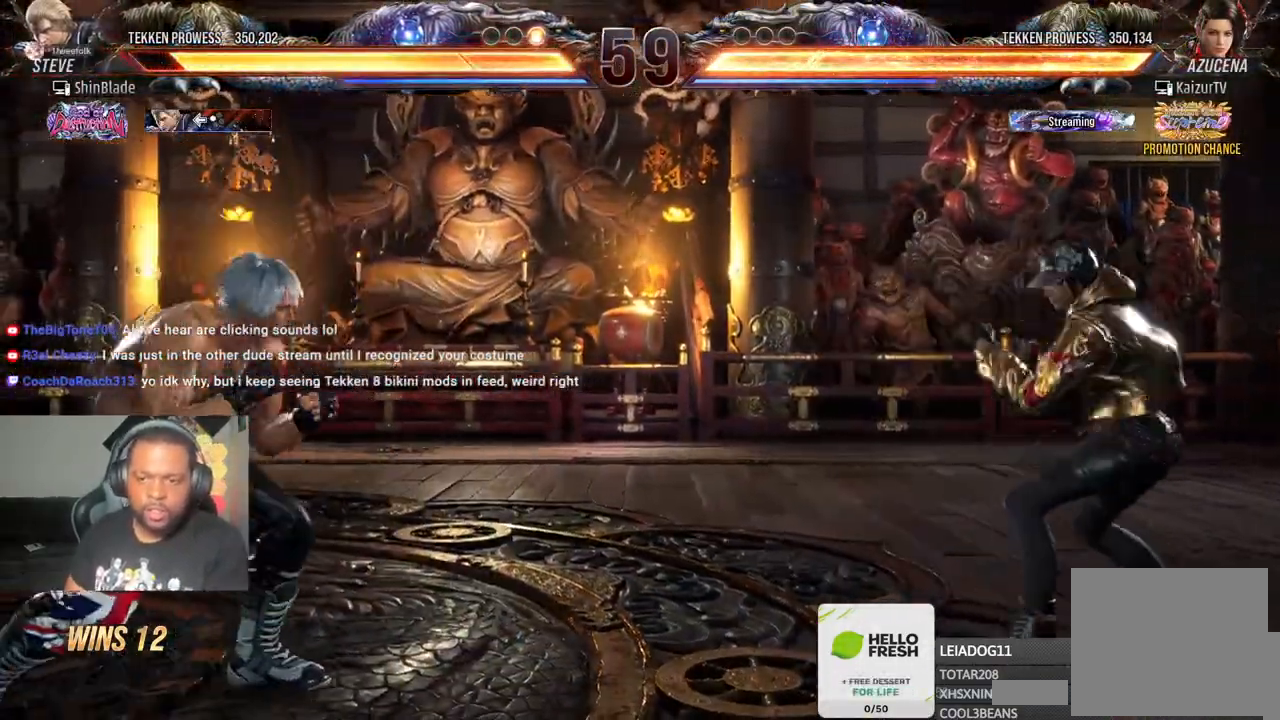
{"buttons": ["DPAD_LEFT"], "left_stick": "center", "right_stick": "center", "events": [[17, "DPAD_LEFT", "up"], [67, "DPAD_LEFT", "down"], [167, "CIRCLE", "down"], [167, "CROSS", "down"], [283, "CIRCLE", "up"], [283, "CROSS", "up"], [350, "DPAD_DOWN", "down"], [400, "DPAD_DOWN", "up"], [450, "DPAD_LEFT", "up"], [500, "DPAD_LEFT", "down"]]}
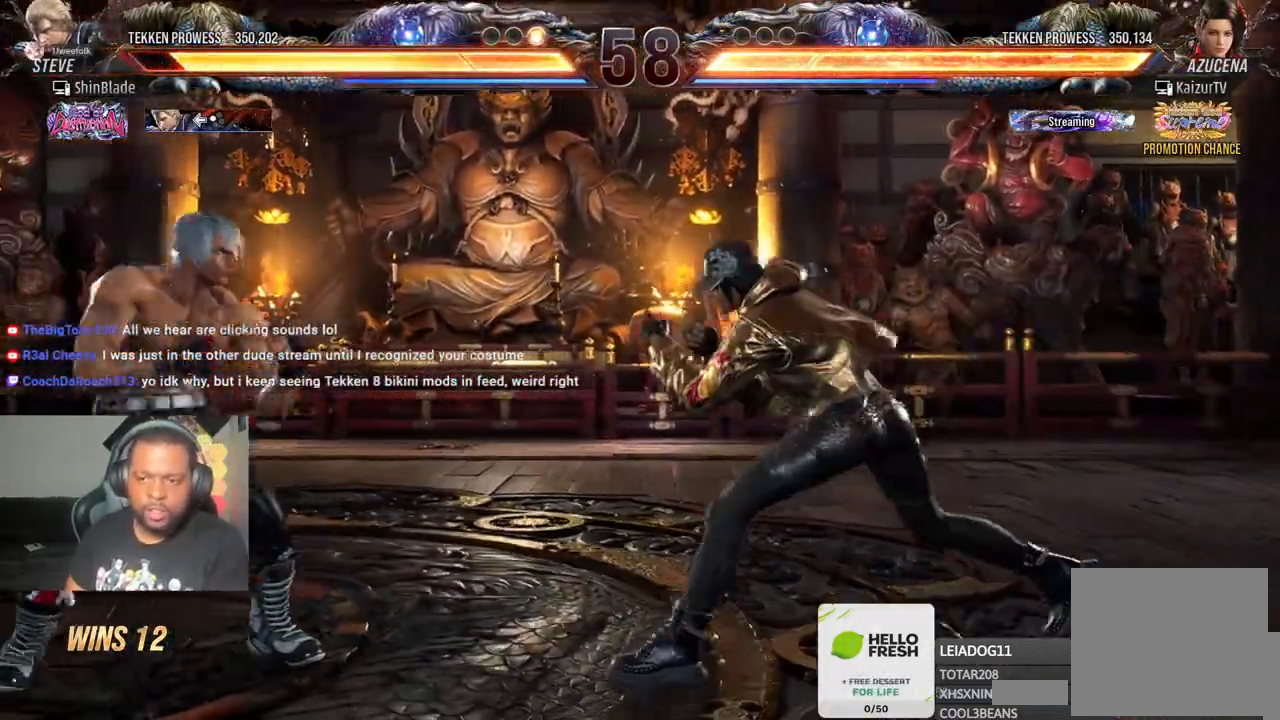
{"buttons": ["DPAD_LEFT"], "left_stick": "center", "right_stick": "center", "events": [[317, "DPAD_DOWN", "down"], [400, "DPAD_DOWN", "up"]]}
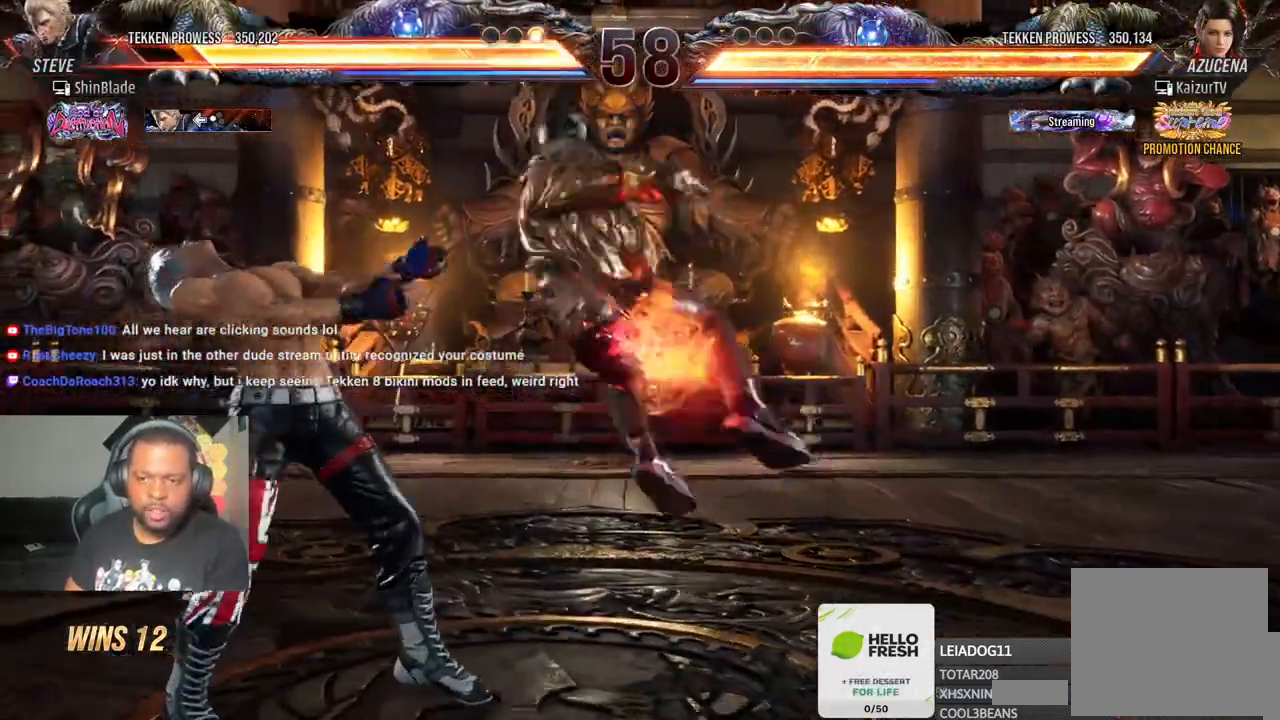
{"buttons": ["CIRCLE", "DPAD_LEFT"], "left_stick": "center", "right_stick": "center", "events": [[383, "SQUARE", "down"], [467, "CIRCLE", "down"], [467, "SQUARE", "up"]]}
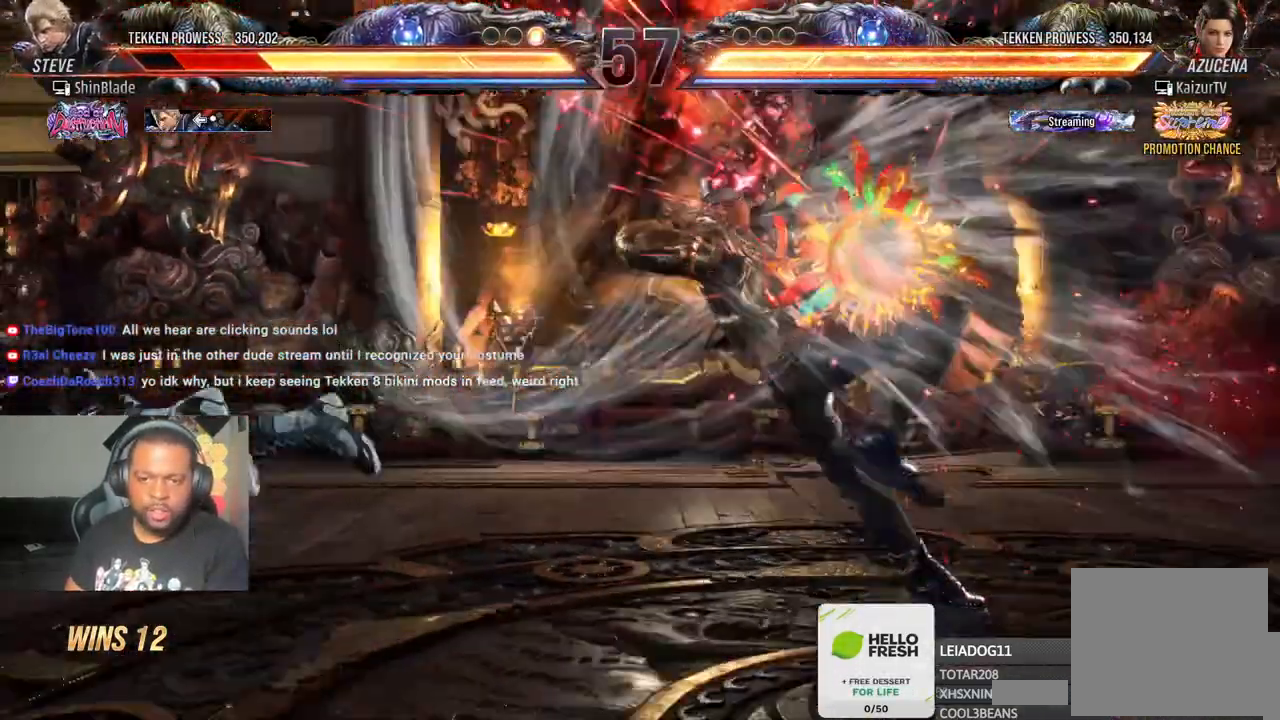
{"buttons": ["DPAD_LEFT"], "left_stick": "center", "right_stick": "center", "events": [[33, "CROSS", "down"], [117, "CIRCLE", "up"], [167, "CROSS", "up"]]}
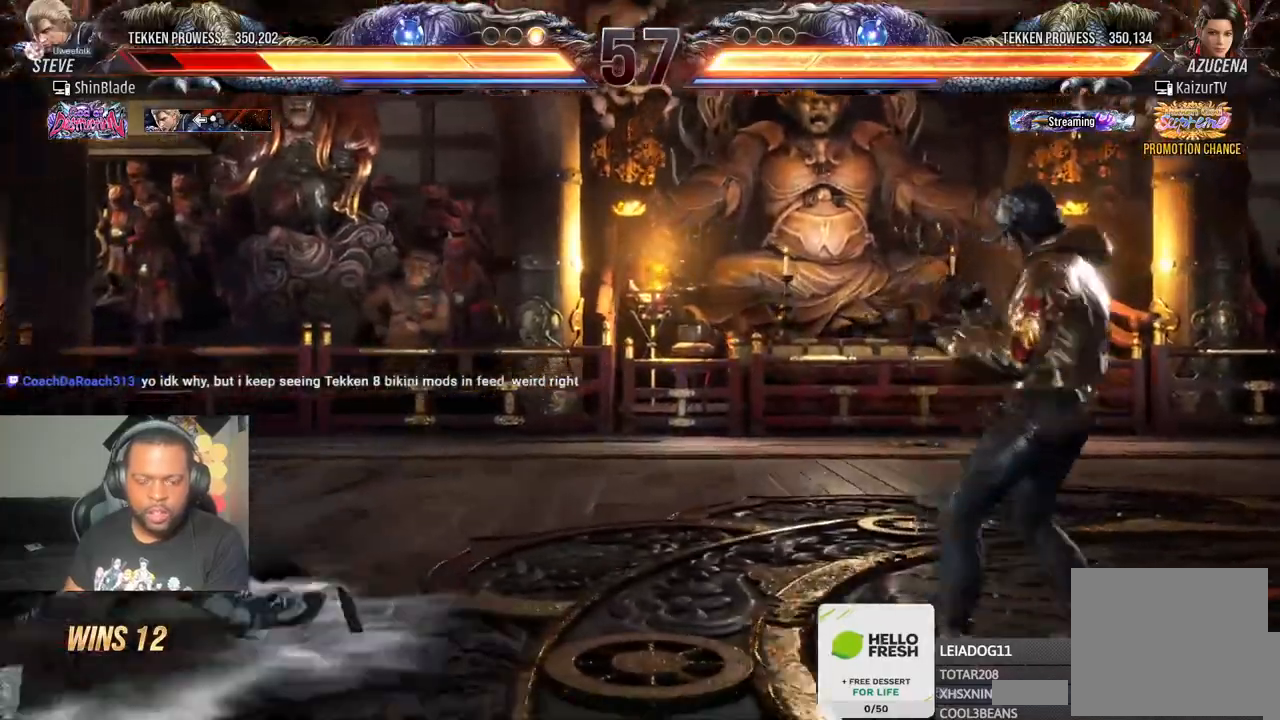
{"buttons": [], "left_stick": "center", "right_stick": "center", "events": [[283, "DPAD_LEFT", "up"], [400, "DPAD_UP", "down"], [483, "DPAD_UP", "up"]]}
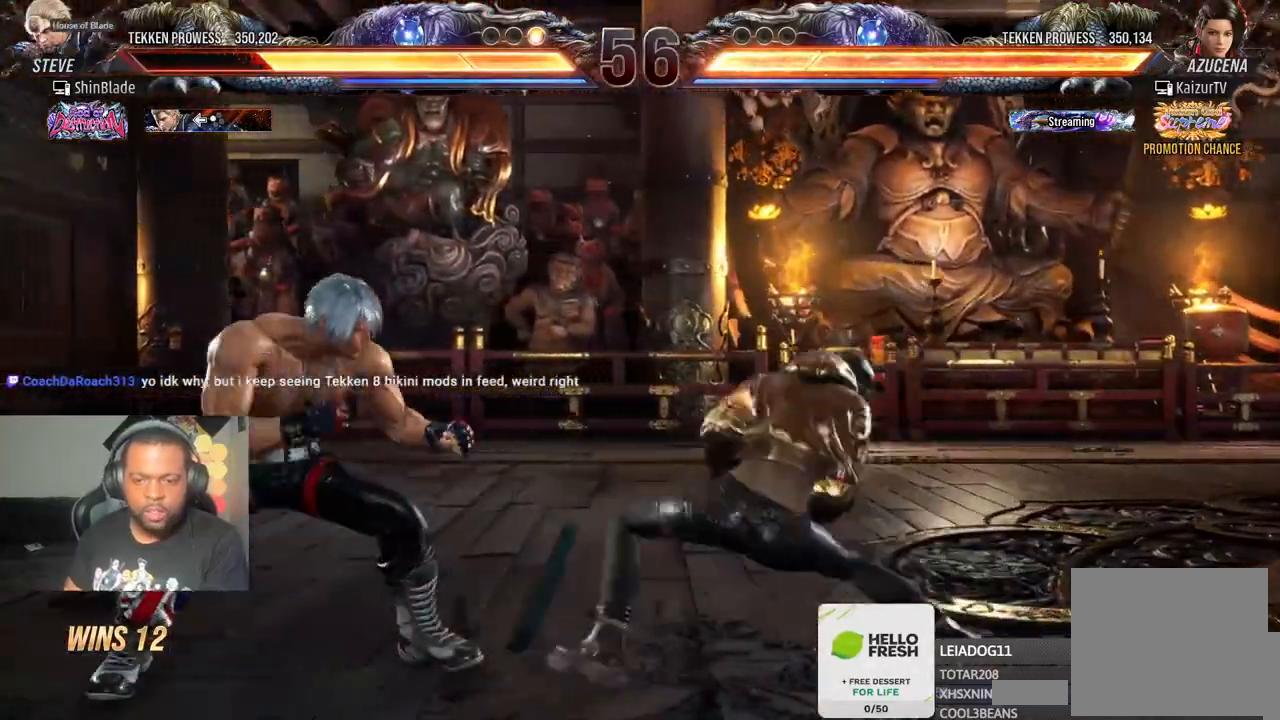
{"buttons": ["DPAD_LEFT"], "left_stick": "center", "right_stick": "center", "events": [[50, "DPAD_UP", "down"], [100, "DPAD_UP", "up"], [150, "DPAD_UP", "down"], [217, "DPAD_LEFT", "down"], [267, "DPAD_UP", "up"], [450, "DPAD_LEFT", "up"], [500, "DPAD_LEFT", "down"]]}
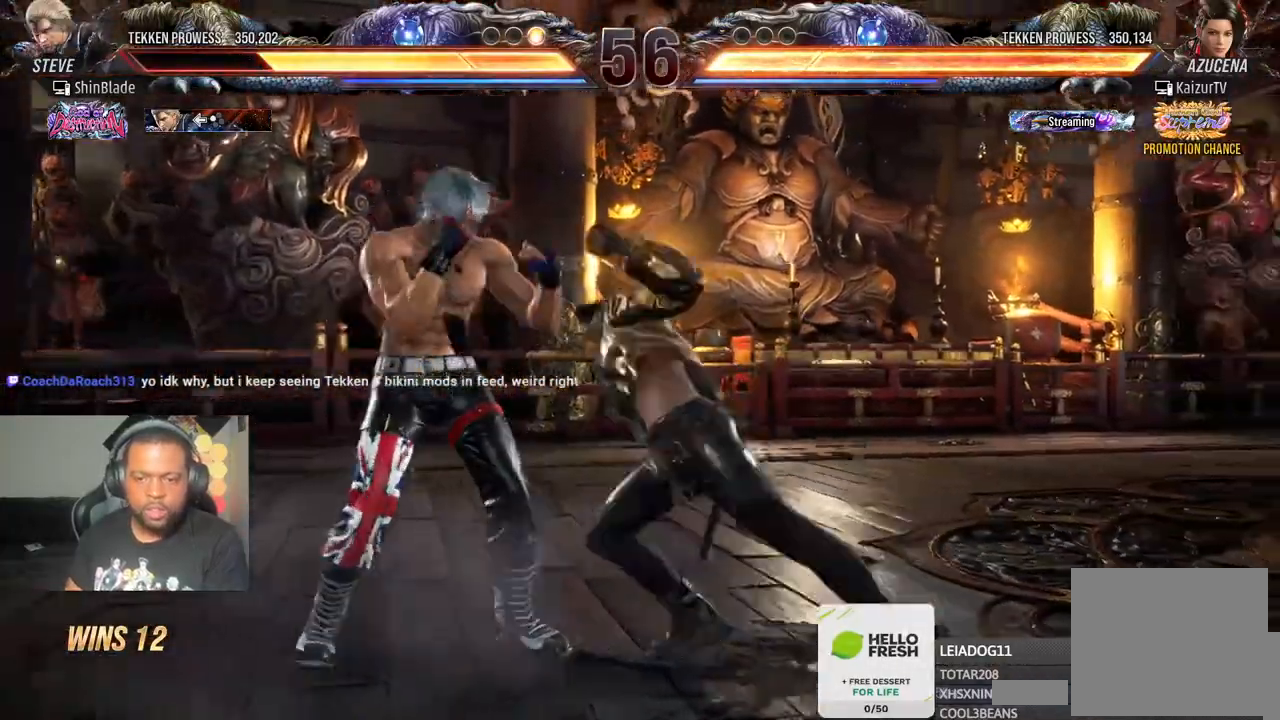
{"buttons": ["SQUARE", "DPAD_RIGHT"], "left_stick": "center", "right_stick": "center", "events": [[50, "DPAD_DOWN", "down"], [217, "DPAD_DOWN", "up"], [250, "DPAD_LEFT", "up"], [417, "DPAD_DOWN", "down"], [417, "DPAD_RIGHT", "down"], [433, "SQUARE", "down"], [483, "DPAD_DOWN", "up"]]}
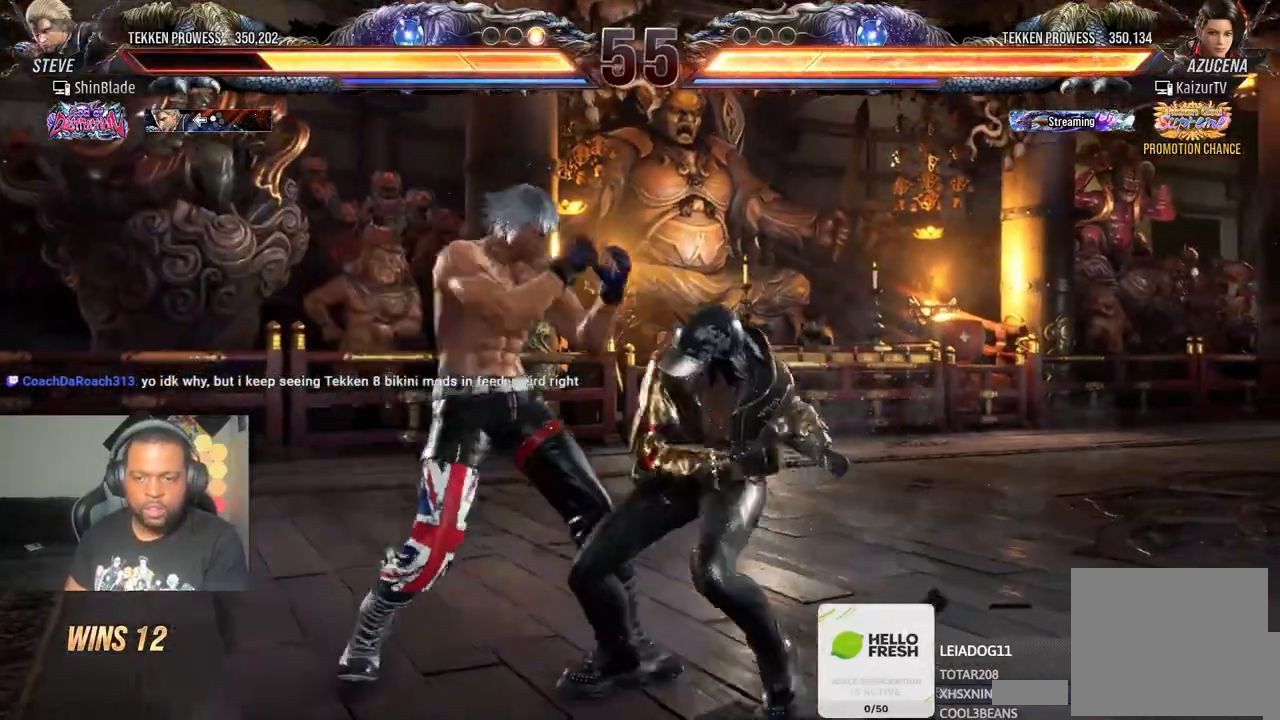
{"buttons": ["DPAD_LEFT"], "left_stick": "center", "right_stick": "center", "events": [[33, "DPAD_RIGHT", "up"], [33, "SQUARE", "up"], [33, "TRIANGLE", "down"], [233, "TRIANGLE", "up"], [250, "DPAD_LEFT", "down"]]}
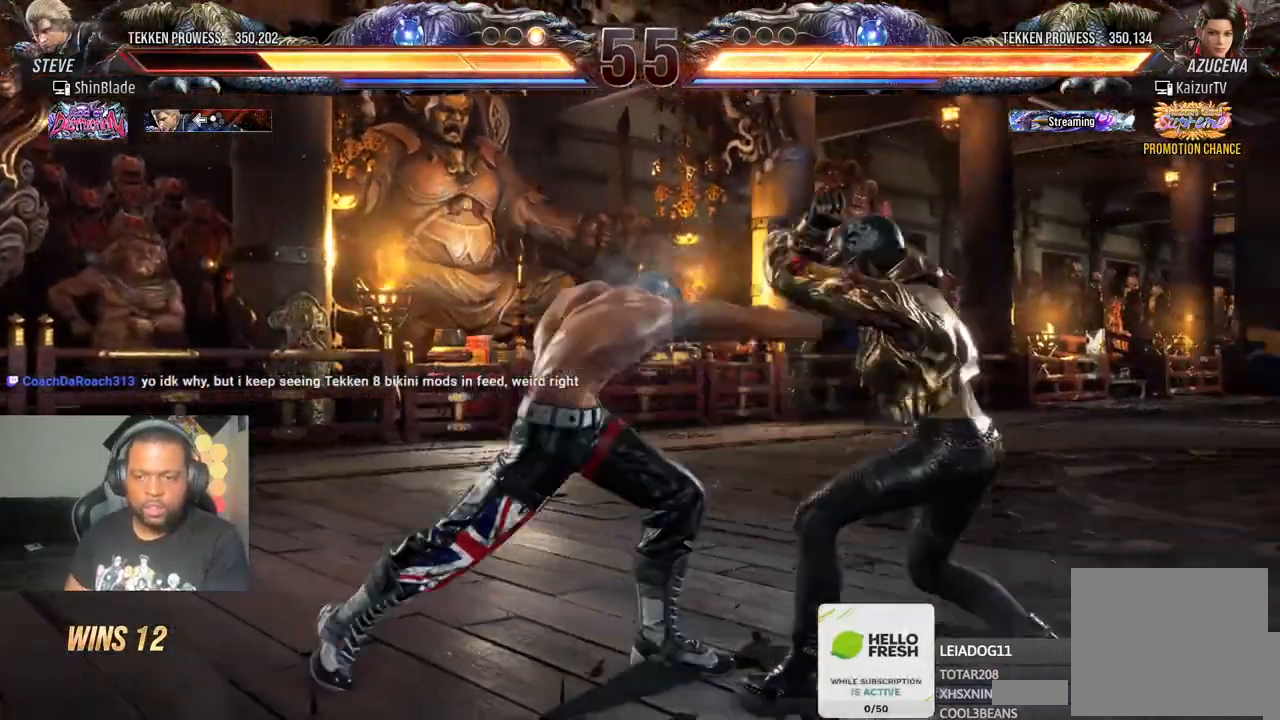
{"buttons": ["DPAD_LEFT"], "left_stick": "center", "right_stick": "center", "events": [[133, "DPAD_LEFT", "up"], [250, "DPAD_LEFT", "down"], [317, "DPAD_LEFT", "up"], [367, "DPAD_LEFT", "down"]]}
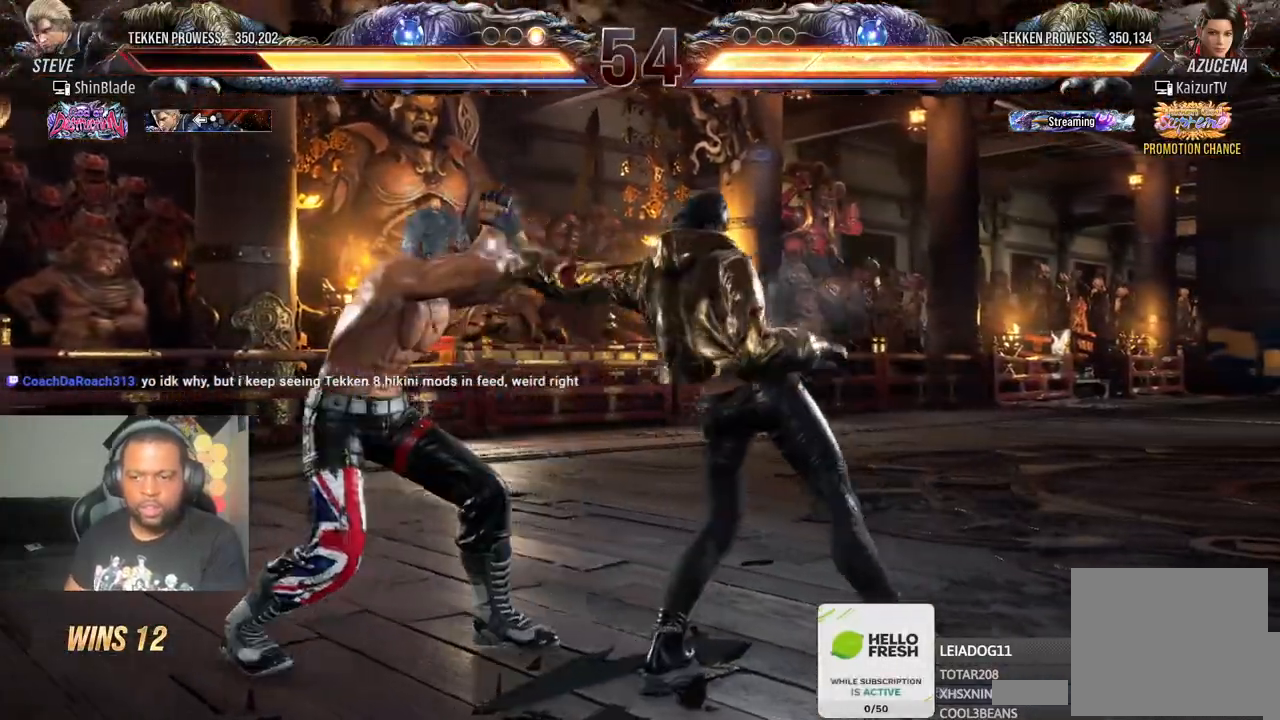
{"buttons": ["DPAD_LEFT"], "left_stick": "center", "right_stick": "center", "events": [[200, "DPAD_LEFT", "up"], [283, "DPAD_LEFT", "down"], [383, "DPAD_LEFT", "up"], [433, "DPAD_LEFT", "down"]]}
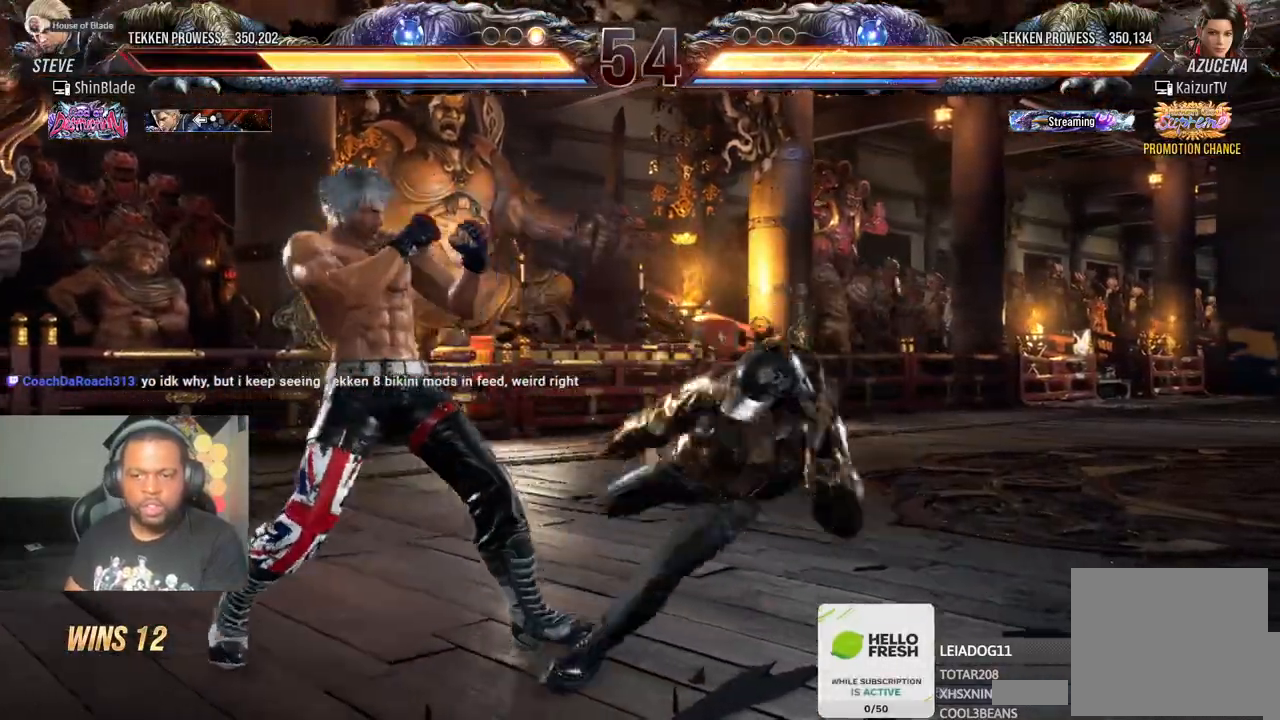
{"buttons": ["SQUARE"], "left_stick": "center", "right_stick": "center", "events": [[17, "DPAD_DOWN", "down"], [250, "DPAD_DOWN", "up"], [267, "DPAD_LEFT", "up"], [300, "SQUARE", "down"], [367, "SQUARE", "up"], [400, "TRIANGLE", "down"], [500, "SQUARE", "down"], [500, "TRIANGLE", "up"]]}
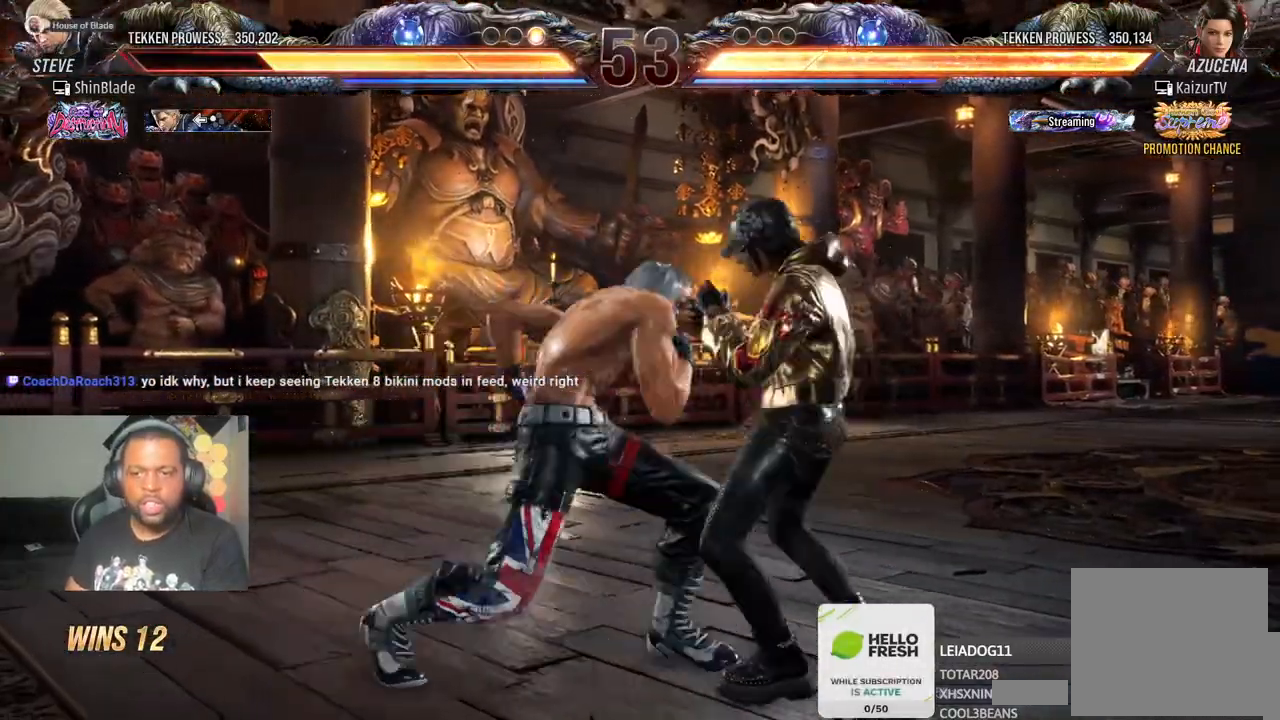
{"buttons": [], "left_stick": "center", "right_stick": "center"}